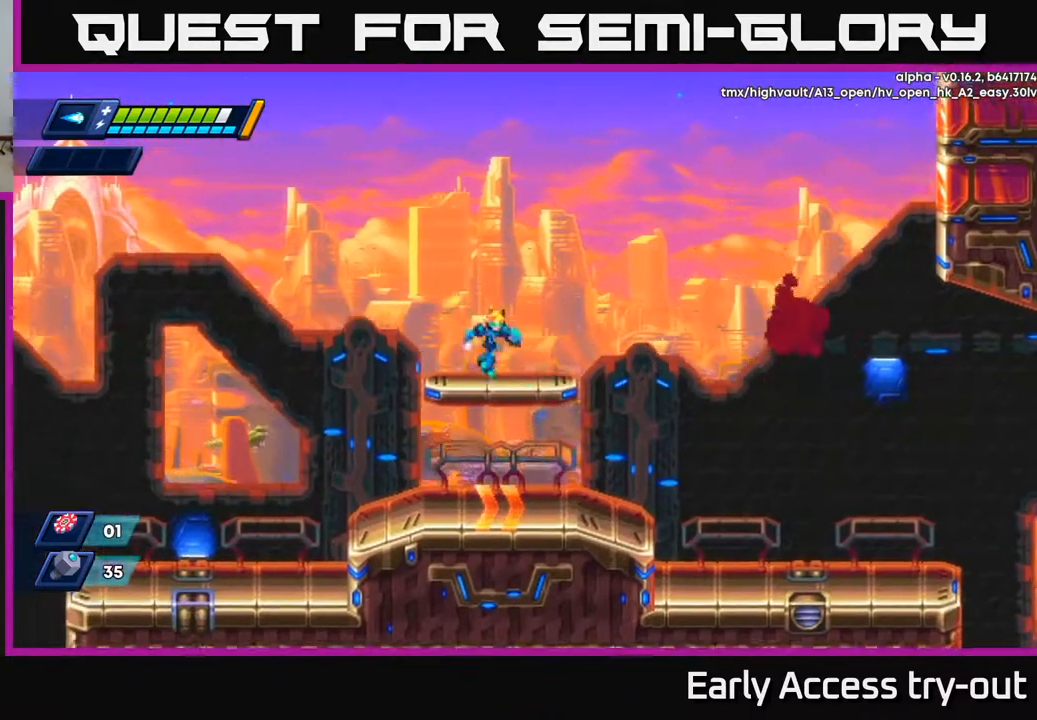
Gameplay with a controller (Xbox layout); each line is a JSON object with the inputs held at the frame after it (dt_ms = milliseconds from this image to that frame). "events" lists button and stick changes between this image and that frame as [ms after this image, input, new state], when the widget could be followed in between. Not read: left_stick.
{"dt_ms": 500, "buttons": ["A", "DPAD_RIGHT"], "right_stick": "center", "events": [[17, "DPAD_RIGHT", "down"], [350, "A", "down"]]}
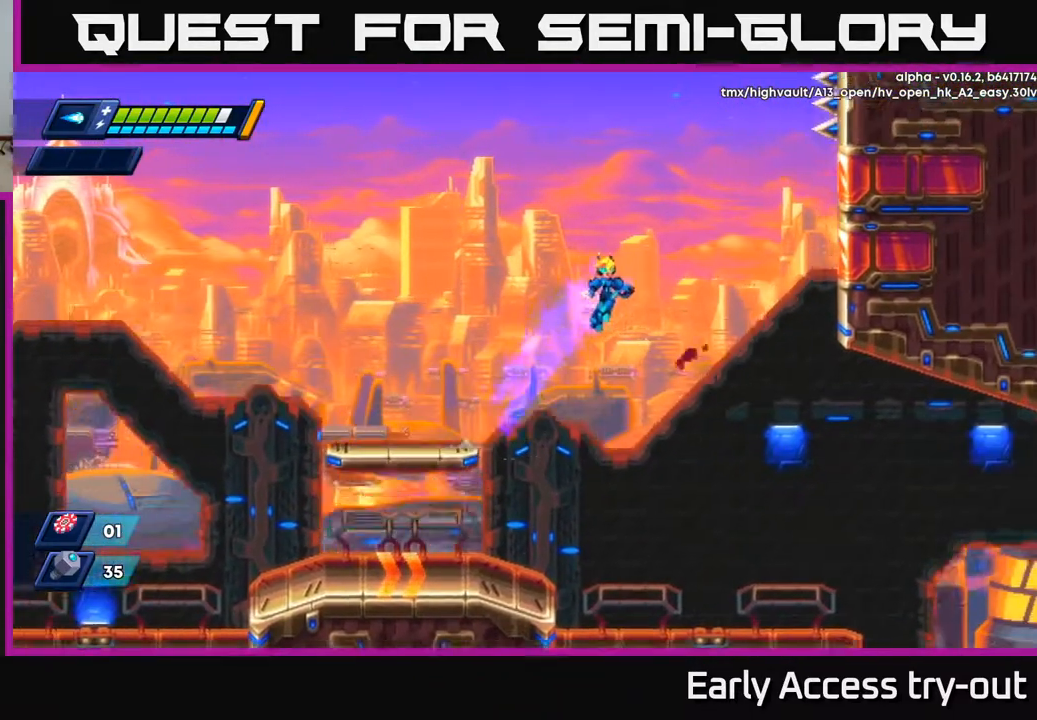
{"dt_ms": 1000, "buttons": ["DPAD_RIGHT"], "right_stick": "center", "events": [[417, "A", "up"], [517, "A", "down"], [583, "DPAD_RIGHT", "up"], [617, "A", "up"], [617, "DPAD_LEFT", "down"], [883, "DPAD_LEFT", "up"], [917, "DPAD_RIGHT", "down"]]}
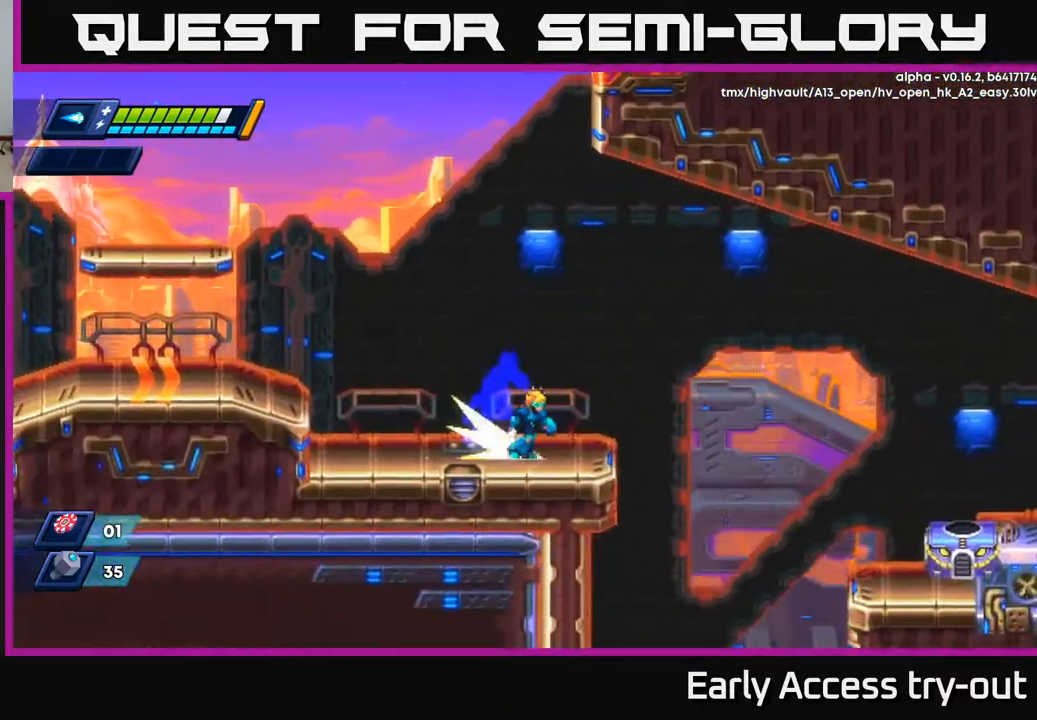
{"dt_ms": 500, "buttons": ["DPAD_RIGHT"], "right_stick": "center", "events": [[167, "A", "down"], [283, "A", "up"]]}
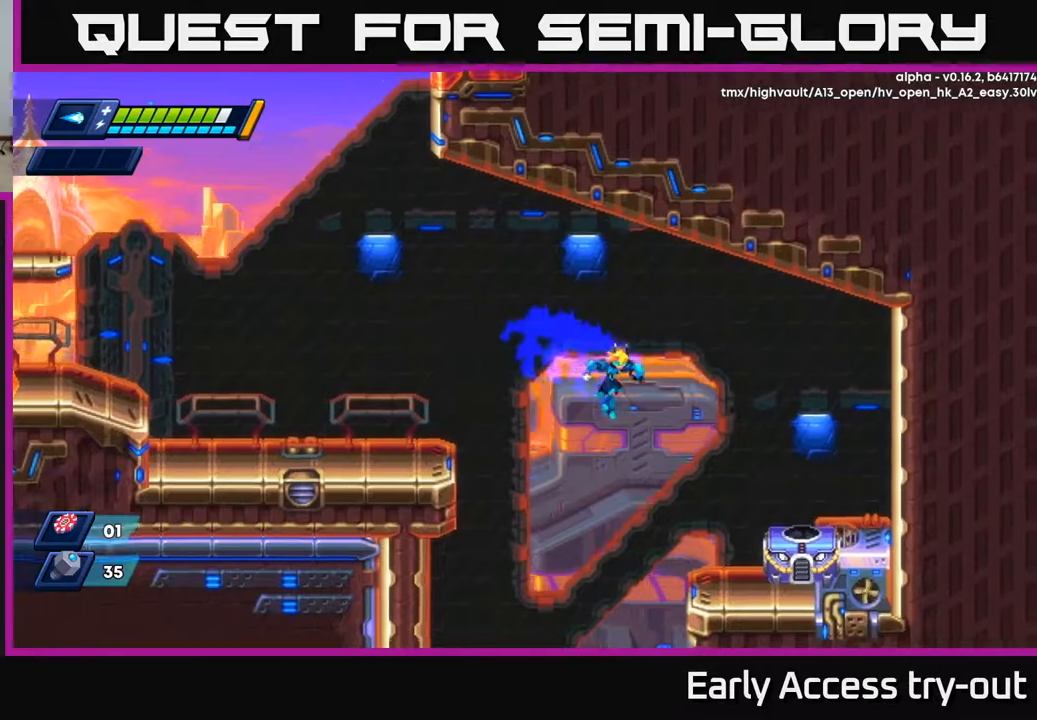
{"dt_ms": 500, "buttons": [], "right_stick": "center", "events": [[200, "DPAD_RIGHT", "up"], [317, "X", "down"], [367, "X", "up"], [433, "X", "down"], [500, "X", "up"]]}
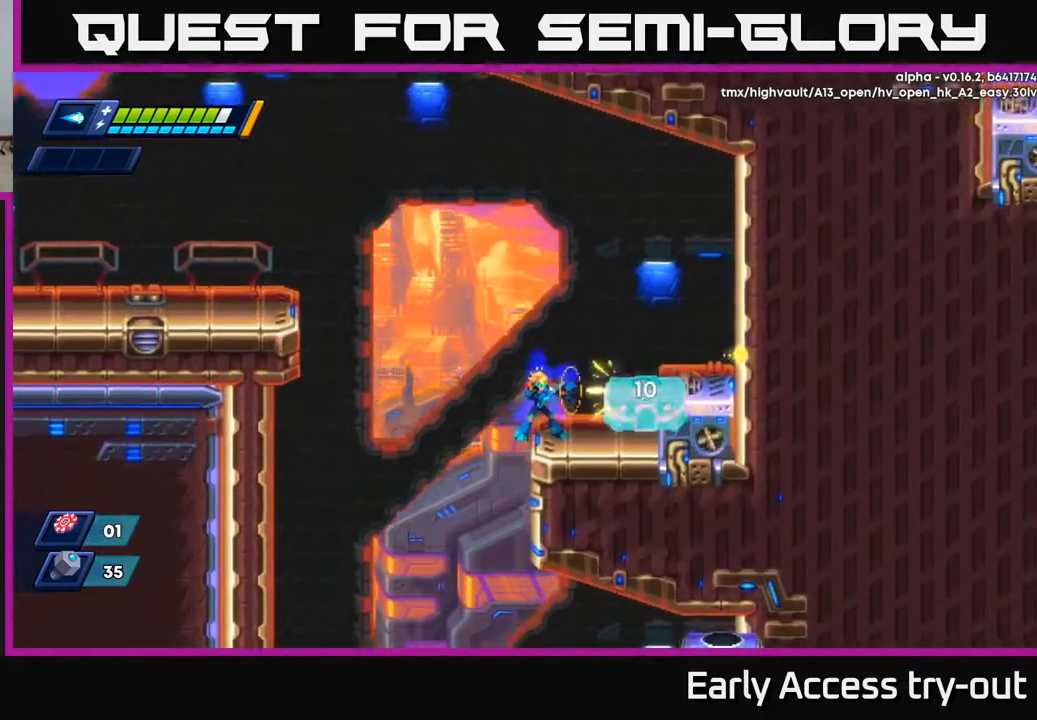
{"dt_ms": 500, "buttons": ["A", "X", "DPAD_LEFT"], "right_stick": "center", "events": [[67, "X", "down"], [117, "X", "up"], [167, "X", "down"], [217, "X", "up"], [283, "X", "down"], [300, "A", "down"], [333, "DPAD_LEFT", "down"]]}
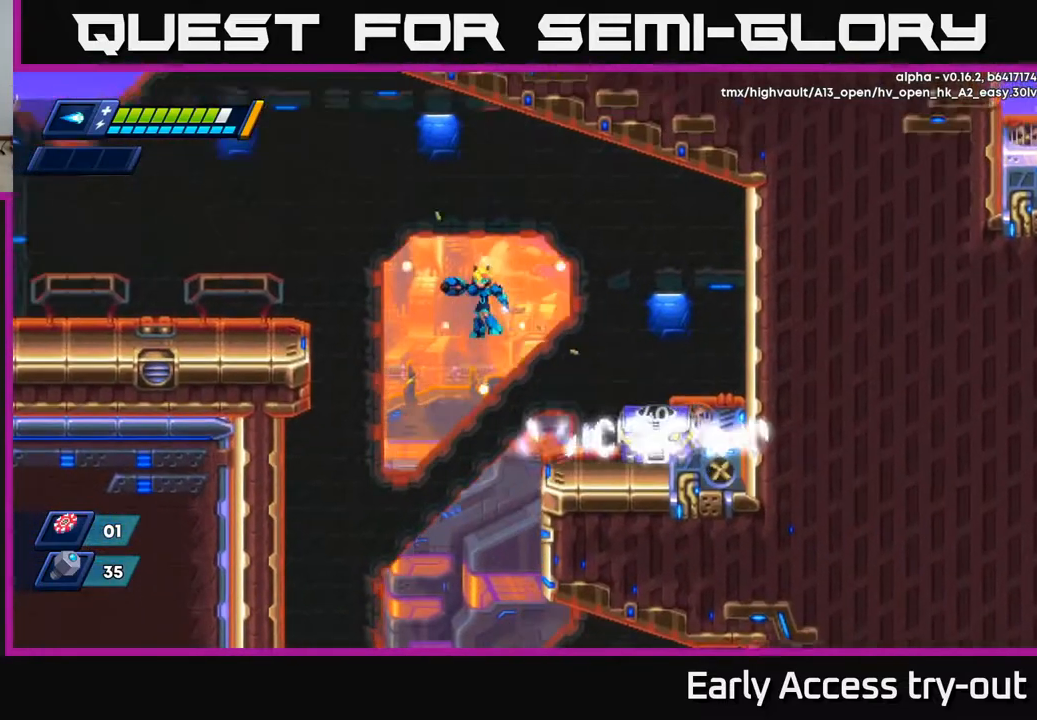
{"dt_ms": 500, "buttons": ["A", "X", "DPAD_LEFT"], "right_stick": "center", "events": [[333, "A", "up"], [467, "A", "down"]]}
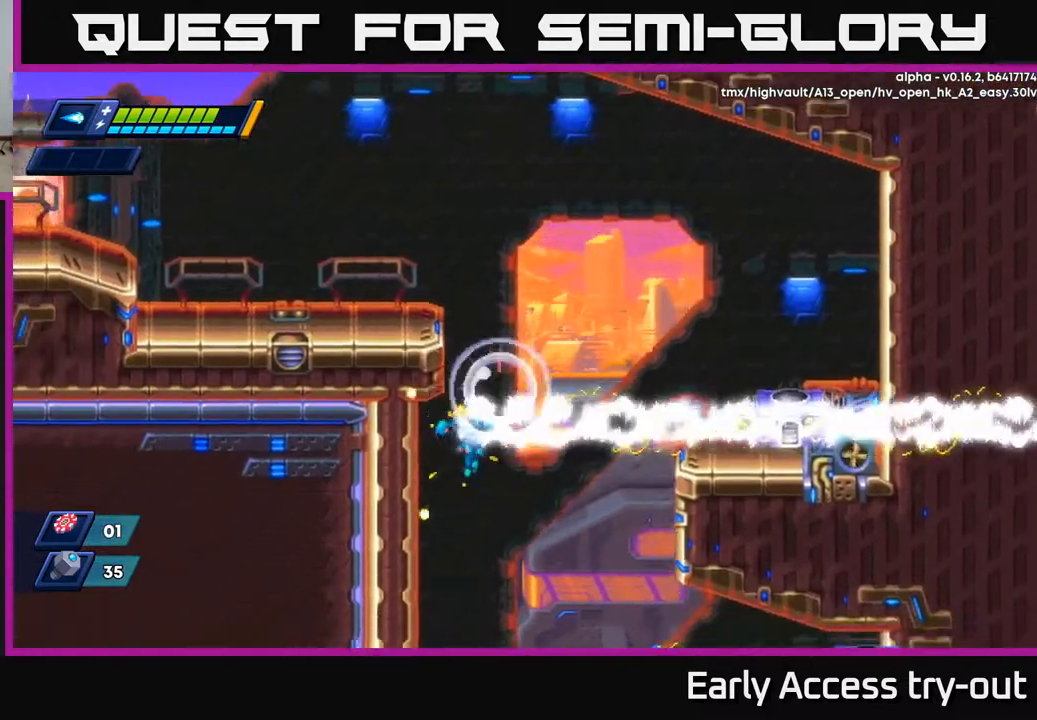
{"dt_ms": 500, "buttons": ["X", "DPAD_LEFT"], "right_stick": "center", "events": [[183, "A", "up"]]}
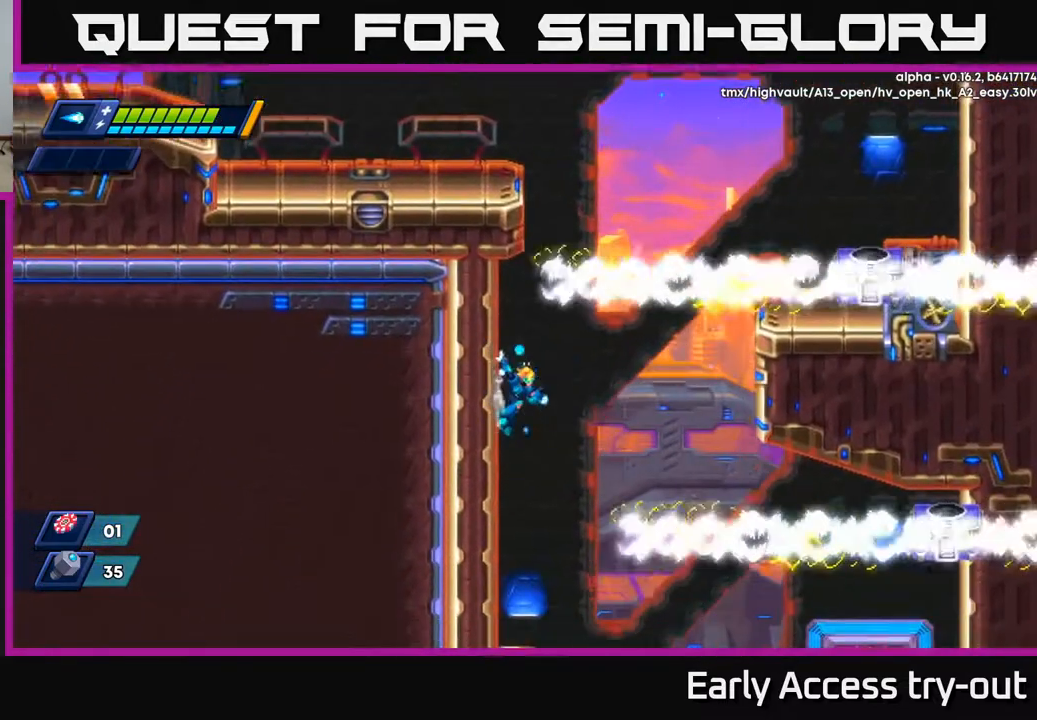
{"dt_ms": 500, "buttons": ["A", "DPAD_RIGHT"], "right_stick": "center", "events": [[250, "A", "down"], [467, "DPAD_LEFT", "up"], [483, "DPAD_RIGHT", "down"], [500, "X", "up"]]}
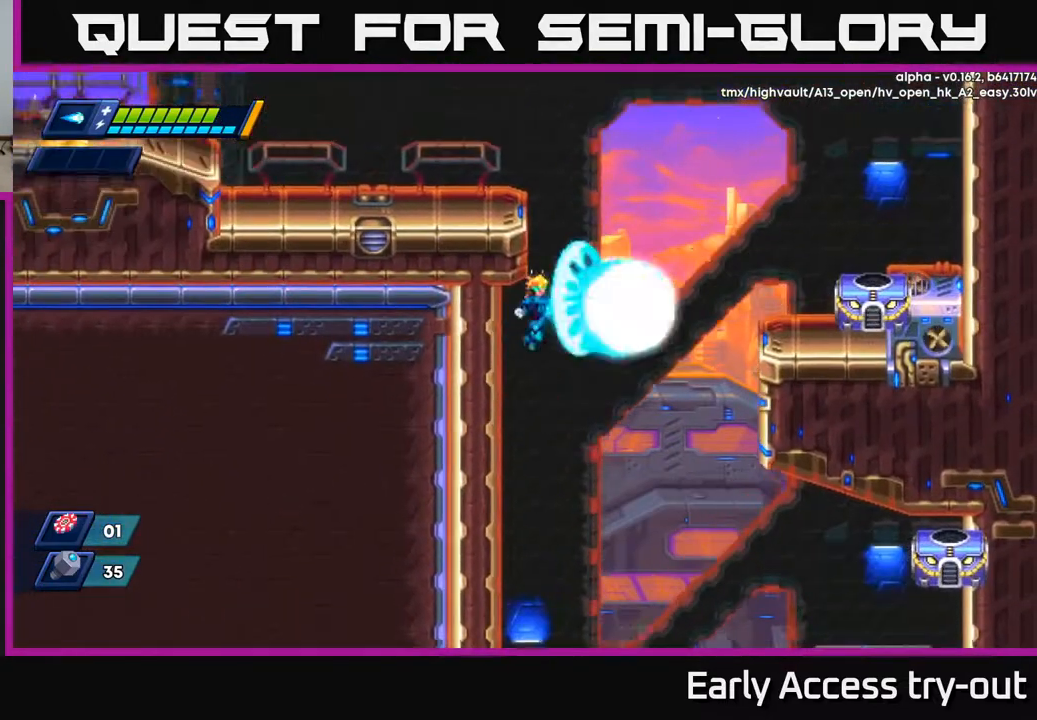
{"dt_ms": 500, "buttons": ["DPAD_LEFT"], "right_stick": "center", "events": [[50, "DPAD_RIGHT", "up"], [83, "X", "down"], [183, "A", "up"], [200, "X", "up"], [217, "DPAD_LEFT", "down"], [217, "X", "down"], [350, "X", "up"], [417, "X", "down"], [500, "X", "up"]]}
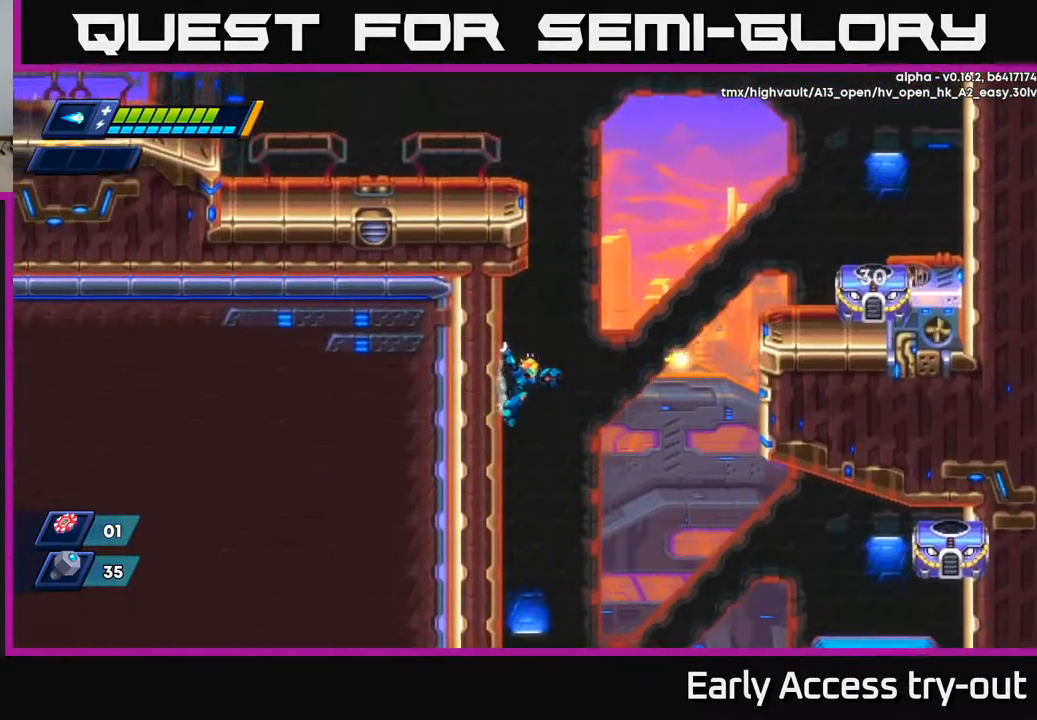
{"dt_ms": 500, "buttons": ["X"], "right_stick": "center", "events": [[83, "A", "down"], [150, "DPAD_LEFT", "up"], [167, "DPAD_RIGHT", "down"], [217, "X", "down"], [267, "A", "up"], [283, "DPAD_RIGHT", "up"], [300, "X", "up"], [350, "X", "down"], [417, "X", "up"], [450, "X", "down"]]}
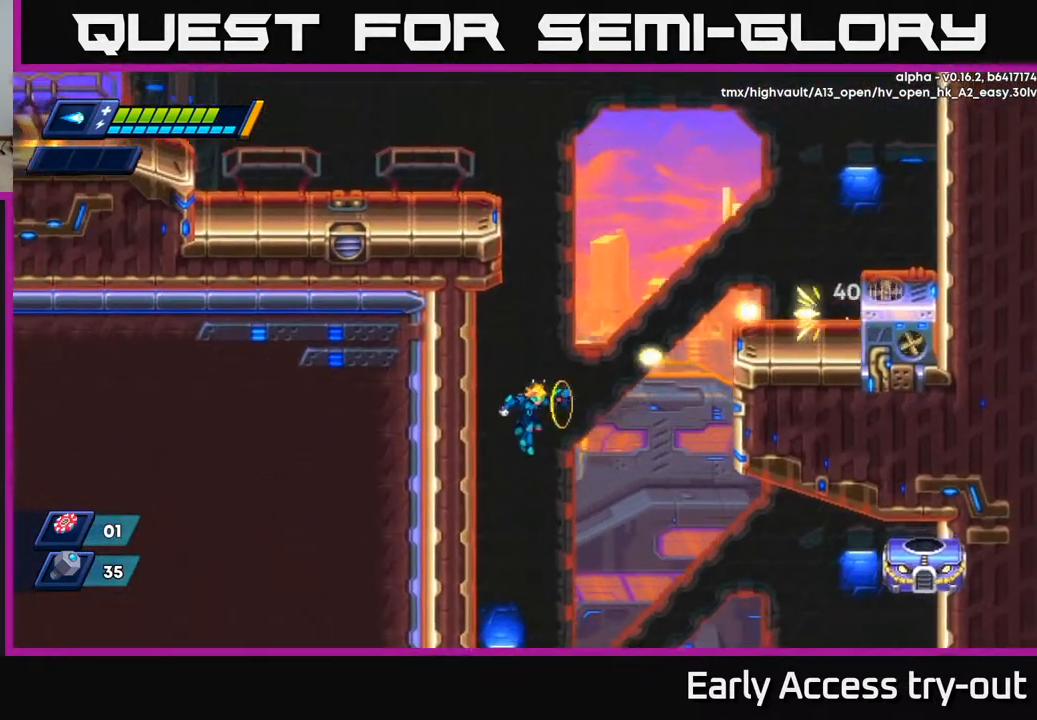
{"dt_ms": 500, "buttons": ["DPAD_LEFT"], "right_stick": "center", "events": [[33, "X", "up"], [67, "DPAD_LEFT", "down"], [217, "A", "down"], [383, "A", "up"]]}
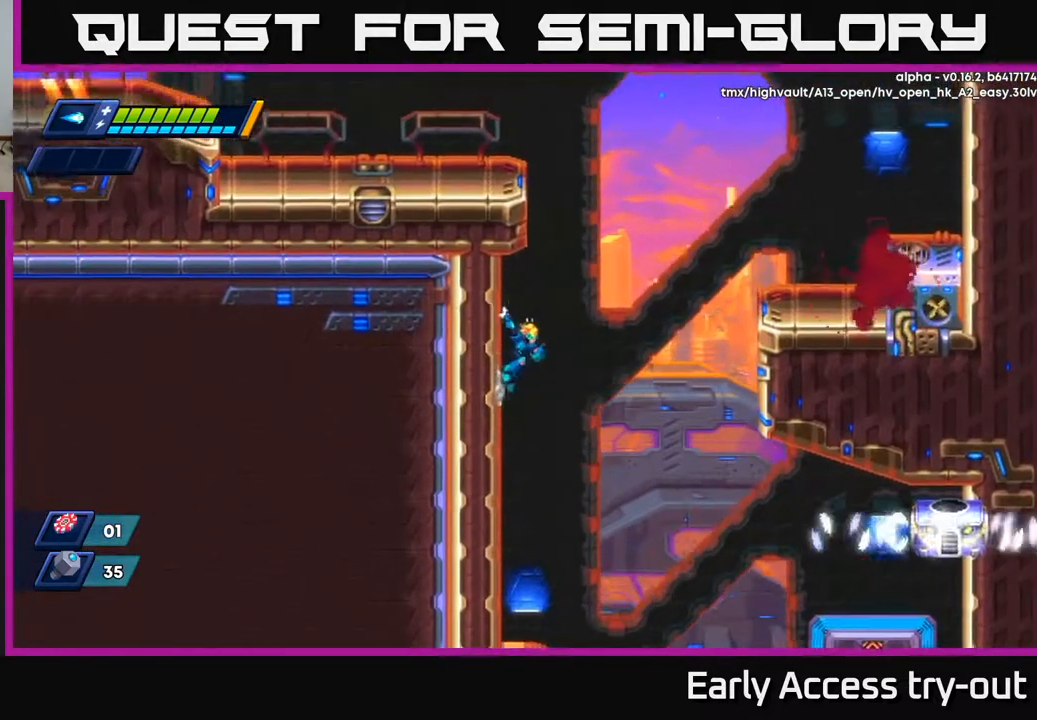
{"dt_ms": 500, "buttons": ["X", "DPAD_LEFT"], "right_stick": "center", "events": [[100, "A", "down"], [200, "X", "down"], [267, "A", "up"]]}
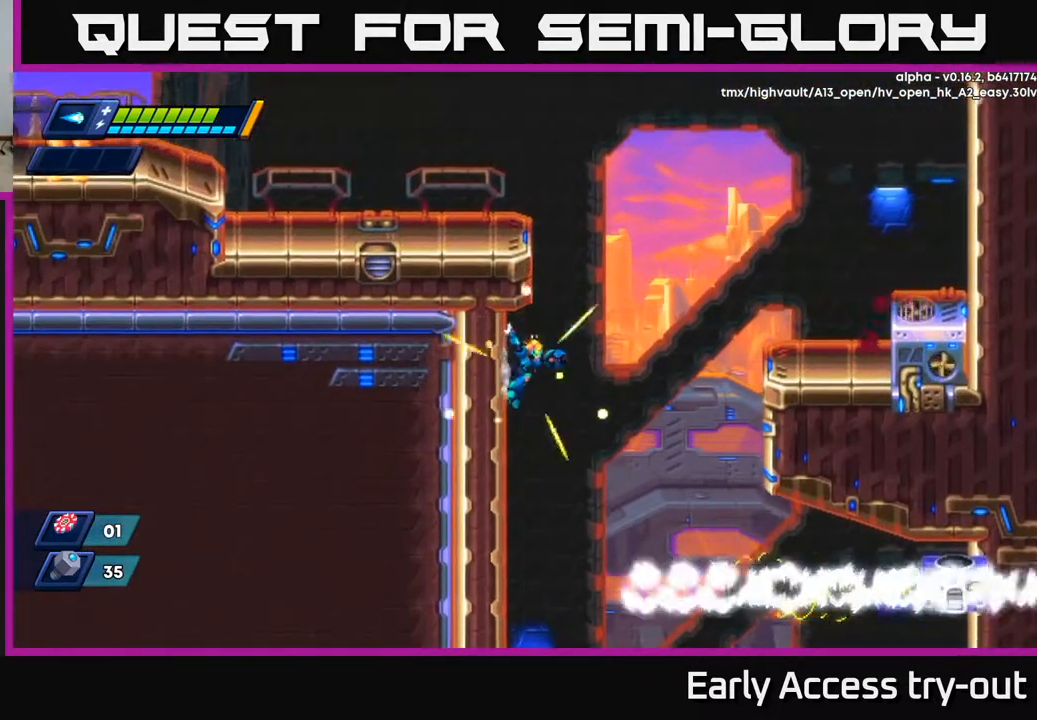
{"dt_ms": 500, "buttons": ["X"], "right_stick": "center", "events": [[233, "DPAD_LEFT", "up"]]}
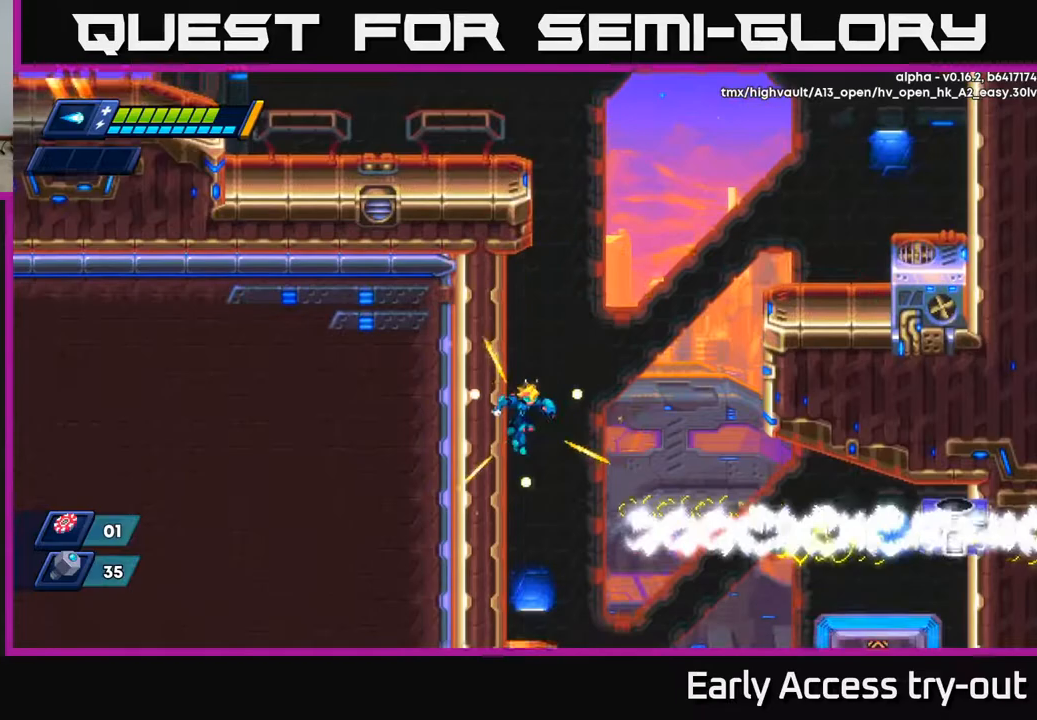
{"dt_ms": 500, "buttons": ["X", "DPAD_LEFT"], "right_stick": "center", "events": [[150, "DPAD_LEFT", "down"], [350, "X", "up"], [500, "X", "down"]]}
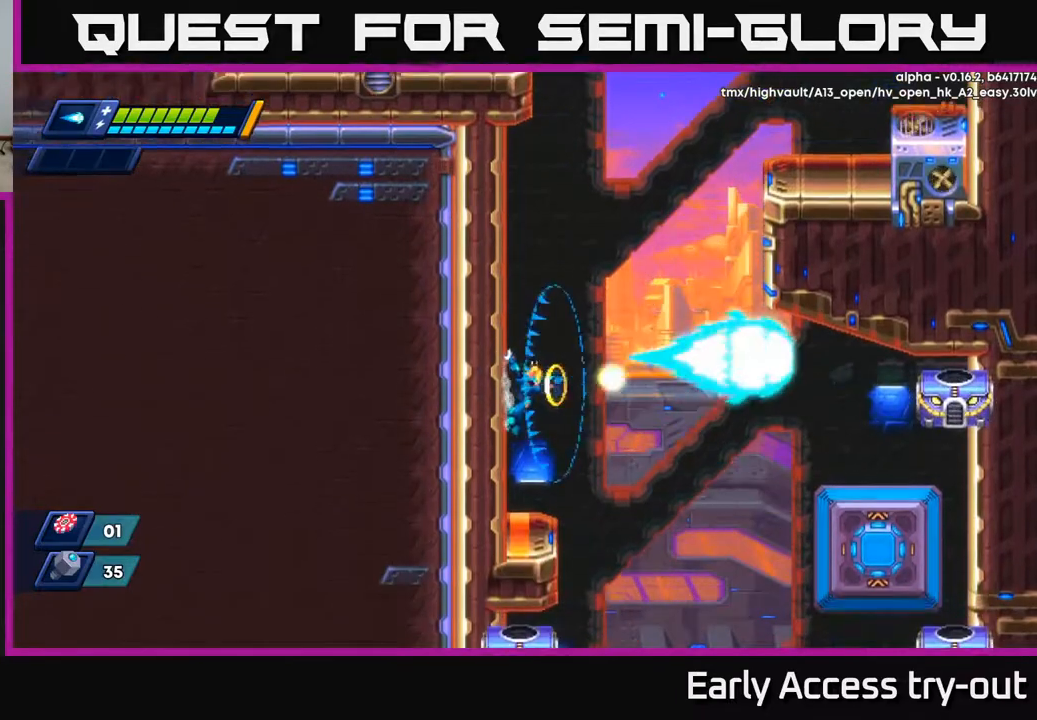
{"dt_ms": 500, "buttons": ["X", "DPAD_LEFT"], "right_stick": "center", "events": [[67, "X", "up"], [133, "X", "down"], [183, "X", "up"], [250, "X", "down"], [300, "X", "up"], [367, "X", "down"], [433, "X", "up"], [483, "X", "down"]]}
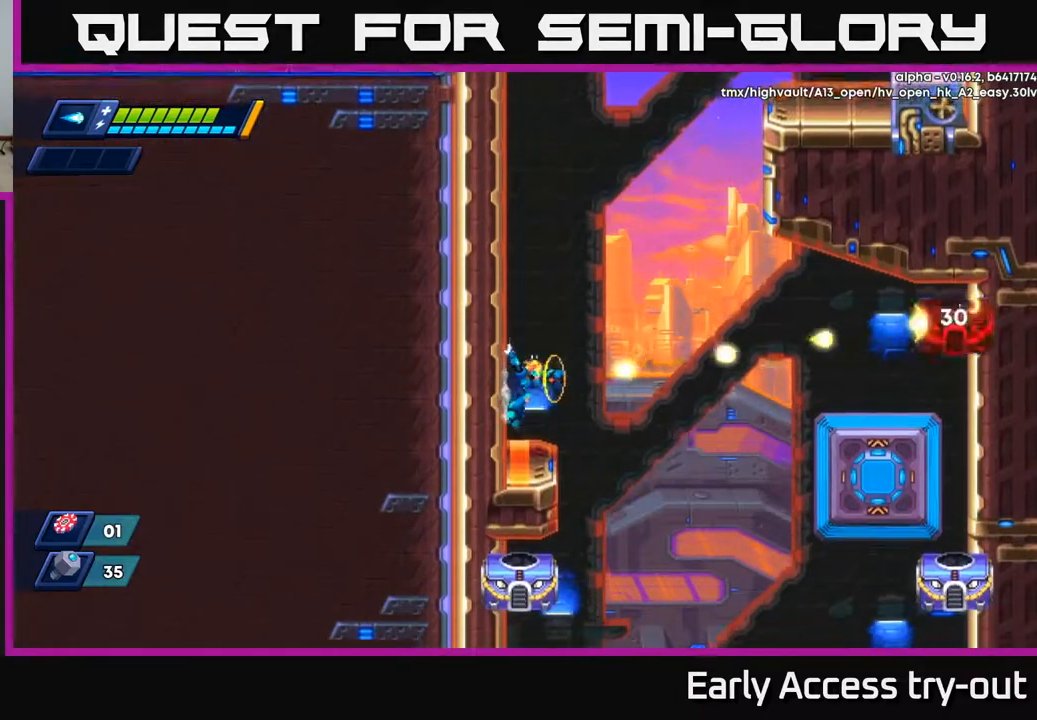
{"dt_ms": 500, "buttons": ["DPAD_LEFT"], "right_stick": "center", "events": [[50, "X", "up"], [150, "A", "down"], [250, "X", "down"], [283, "A", "up"], [317, "X", "up"]]}
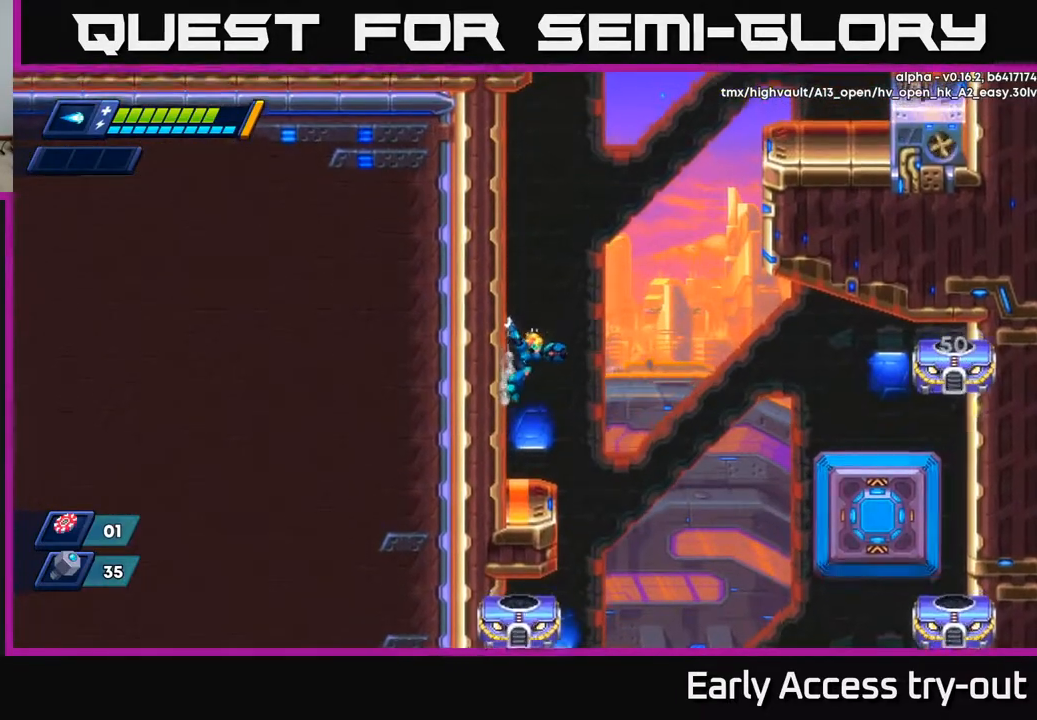
{"dt_ms": 500, "buttons": ["DPAD_LEFT"], "right_stick": "center", "events": [[67, "X", "down"], [117, "X", "up"], [183, "X", "down"], [233, "X", "up"], [267, "X", "down"], [333, "X", "up"], [383, "X", "down"], [450, "X", "up"]]}
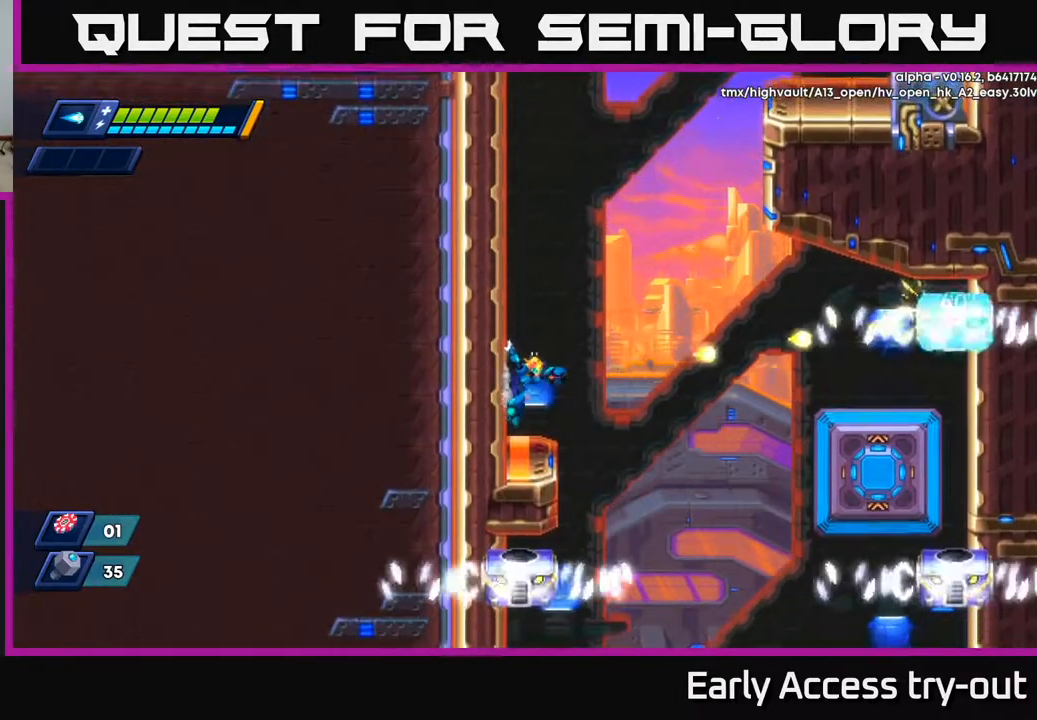
{"dt_ms": 500, "buttons": ["X"], "right_stick": "center", "events": [[100, "DPAD_LEFT", "up"], [267, "DPAD_RIGHT", "down"], [317, "DPAD_RIGHT", "up"], [500, "X", "down"]]}
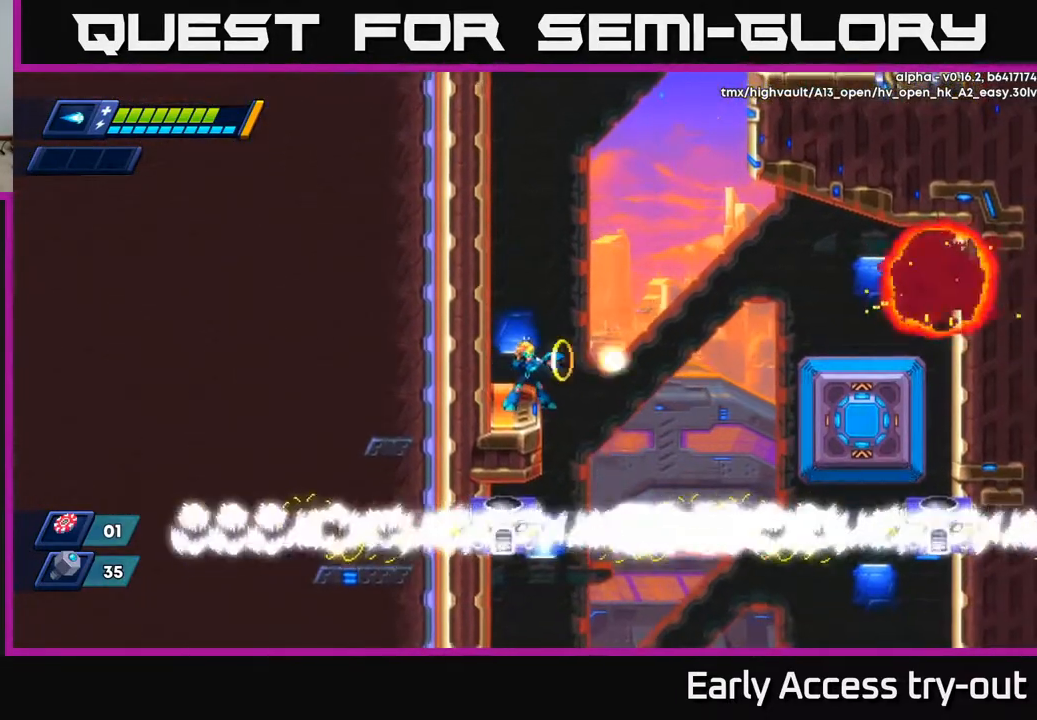
{"dt_ms": 500, "buttons": ["X", "DPAD_RIGHT"], "right_stick": "center", "events": [[500, "DPAD_RIGHT", "down"]]}
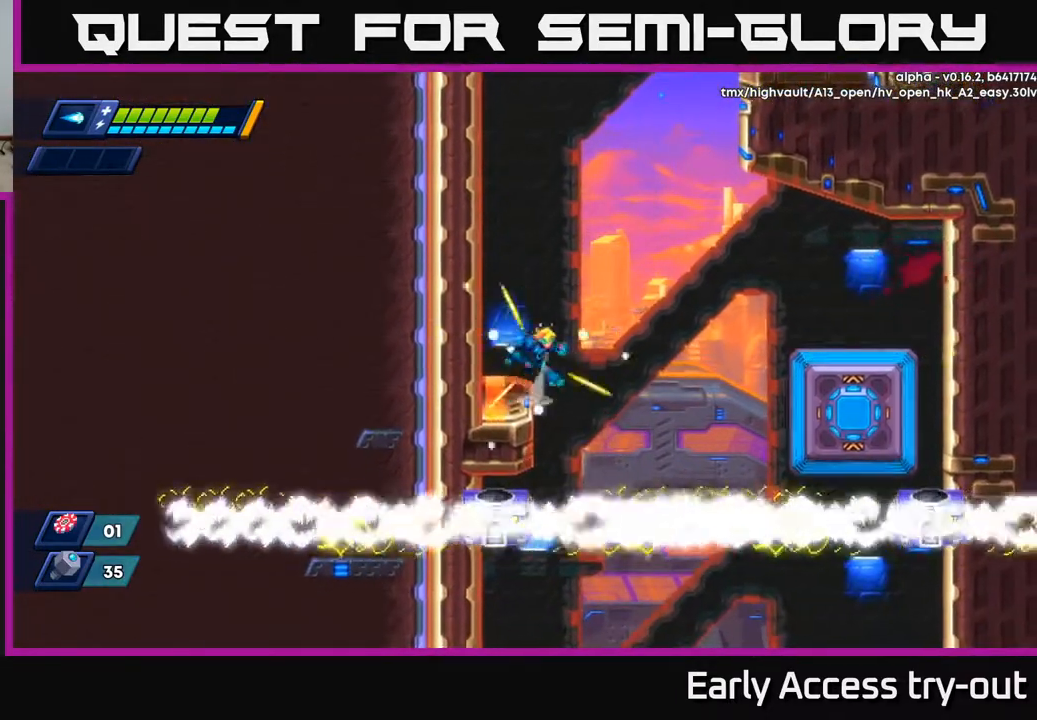
{"dt_ms": 500, "buttons": ["X", "DPAD_RIGHT"], "right_stick": "center", "events": [[33, "A", "down"], [483, "A", "up"]]}
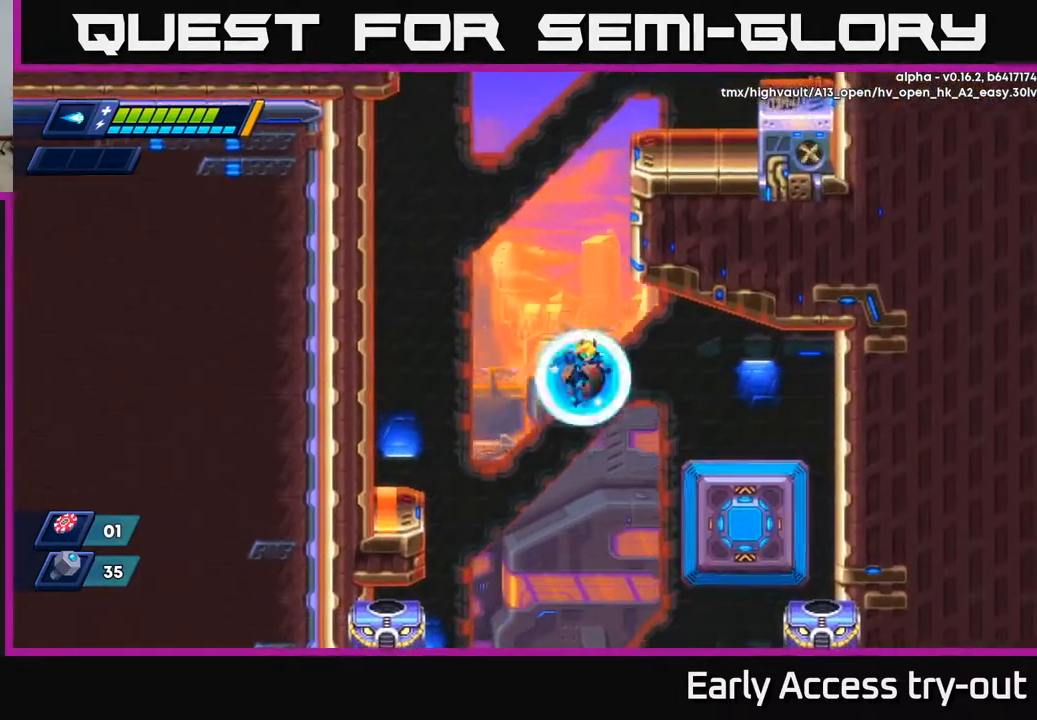
{"dt_ms": 500, "buttons": [], "right_stick": "center", "events": [[467, "DPAD_RIGHT", "up"], [500, "X", "up"]]}
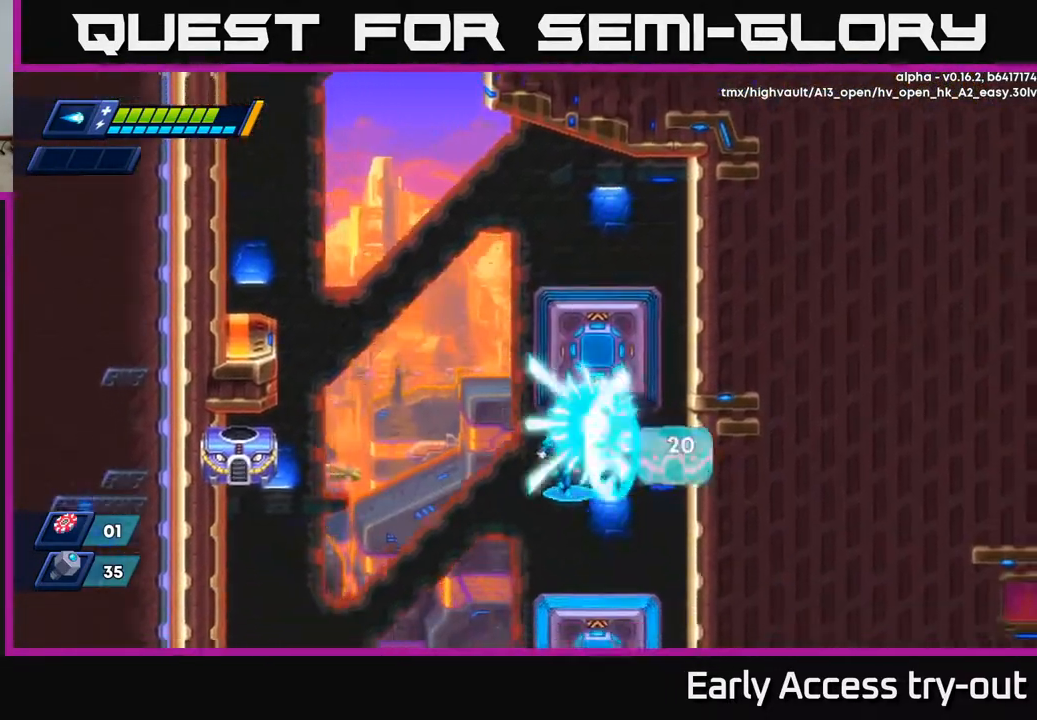
{"dt_ms": 500, "buttons": ["X"], "right_stick": "center", "events": [[67, "X", "down"], [133, "X", "up"], [183, "X", "down"], [250, "X", "up"], [333, "X", "down"]]}
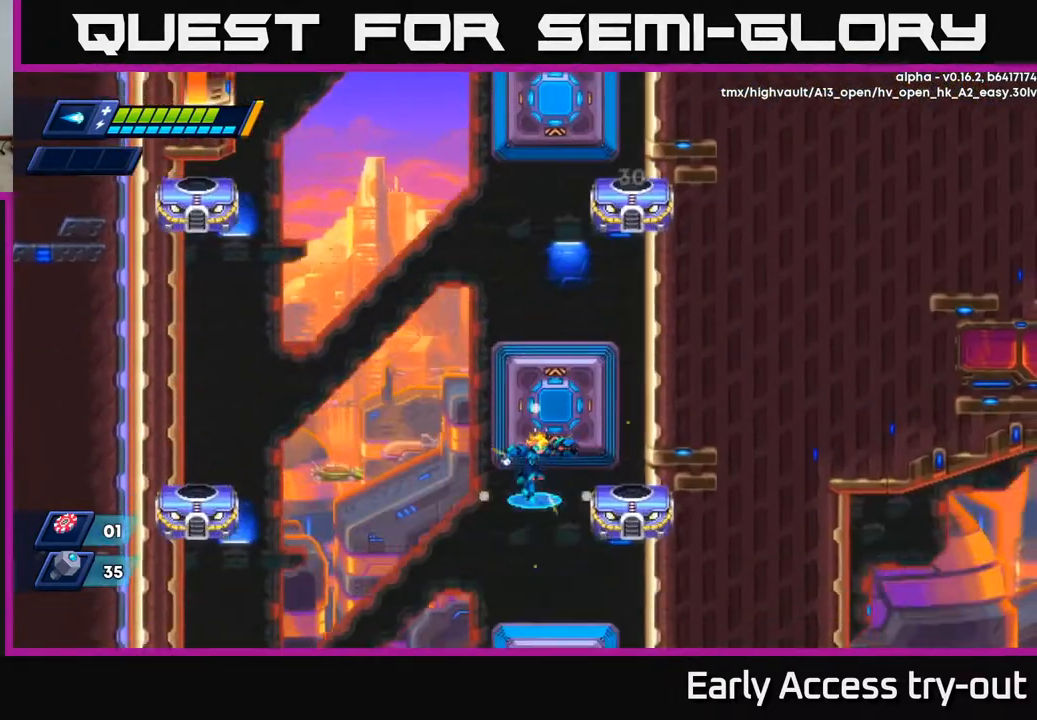
{"dt_ms": 500, "buttons": ["DPAD_LEFT"], "right_stick": "center", "events": [[33, "DPAD_RIGHT", "down"], [133, "A", "down"], [133, "DPAD_RIGHT", "up"], [167, "DPAD_LEFT", "down"], [167, "X", "up"], [317, "A", "up"]]}
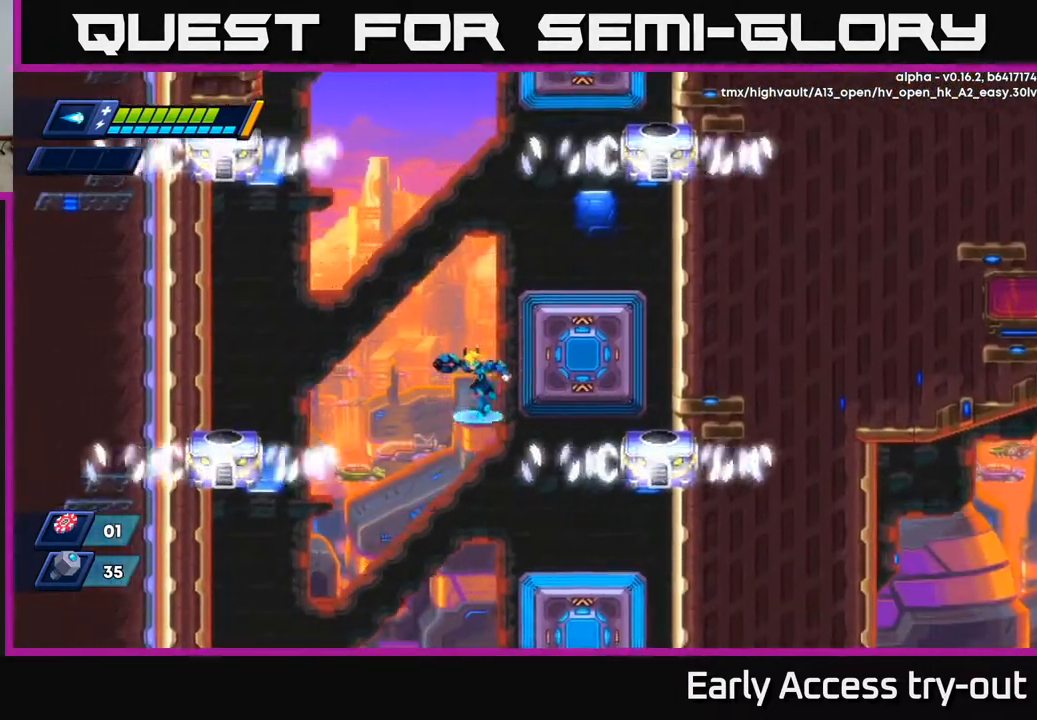
{"dt_ms": 500, "buttons": ["DPAD_DOWN"], "right_stick": "center", "events": [[67, "DPAD_DOWN", "down"], [83, "DPAD_LEFT", "up"], [283, "DPAD_RIGHT", "down"], [483, "DPAD_RIGHT", "up"]]}
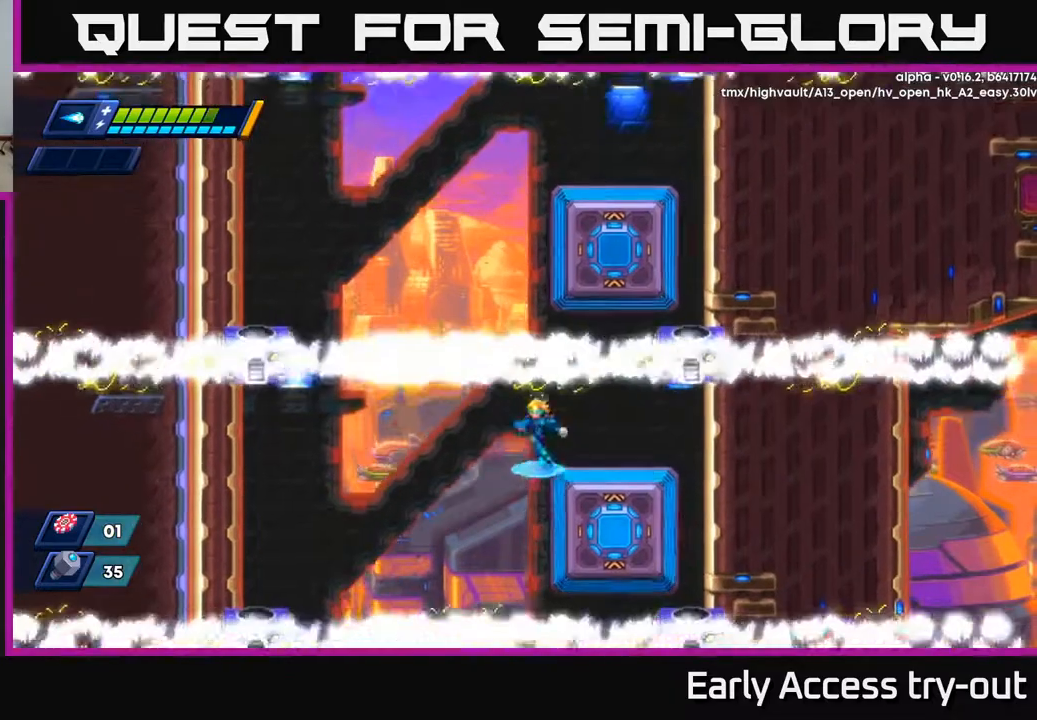
{"dt_ms": 500, "buttons": ["DPAD_DOWN"], "right_stick": "center", "events": [[100, "DPAD_RIGHT", "down"], [267, "DPAD_RIGHT", "up"]]}
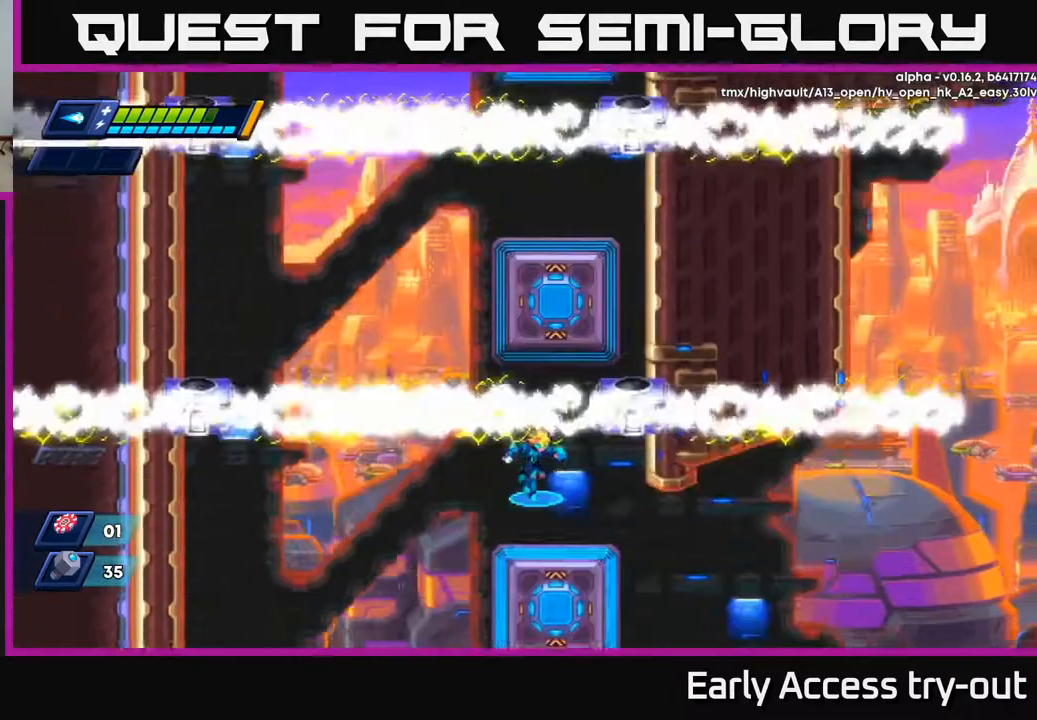
{"dt_ms": 500, "buttons": ["DPAD_UP", "DPAD_LEFT"], "right_stick": "center", "events": [[383, "DPAD_DOWN", "up"], [467, "DPAD_UP", "down"], [500, "DPAD_LEFT", "down"]]}
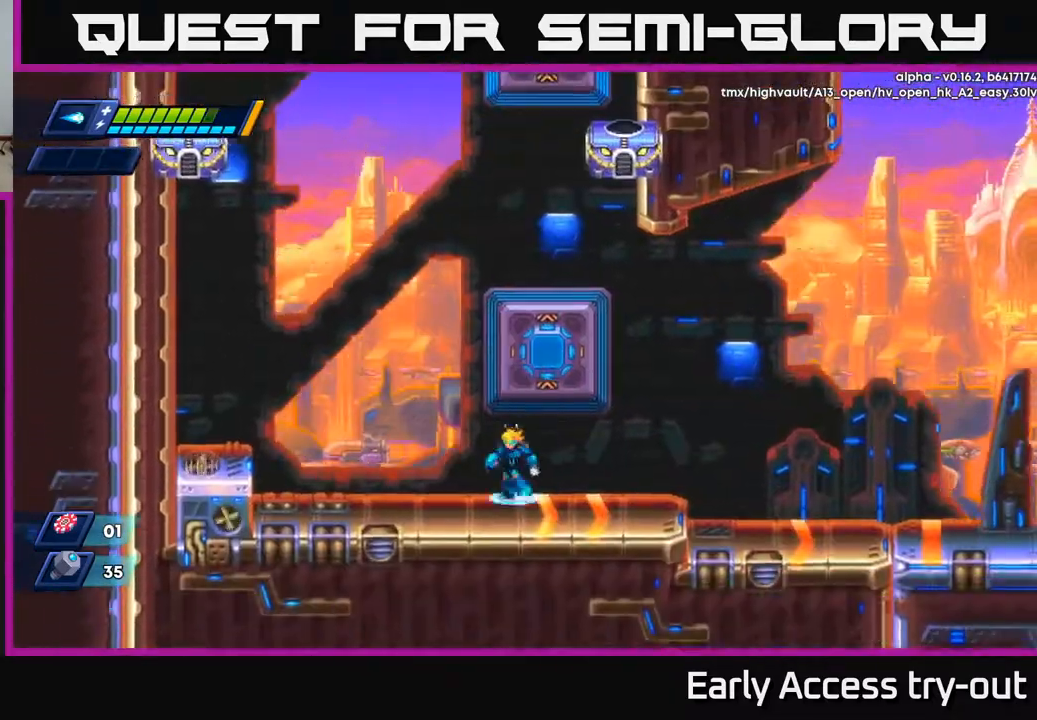
{"dt_ms": 500, "buttons": ["X", "DPAD_RIGHT"], "right_stick": "center", "events": [[50, "A", "down"], [83, "DPAD_UP", "up"], [150, "A", "up"], [367, "X", "down"], [450, "DPAD_LEFT", "up"], [467, "DPAD_RIGHT", "down"]]}
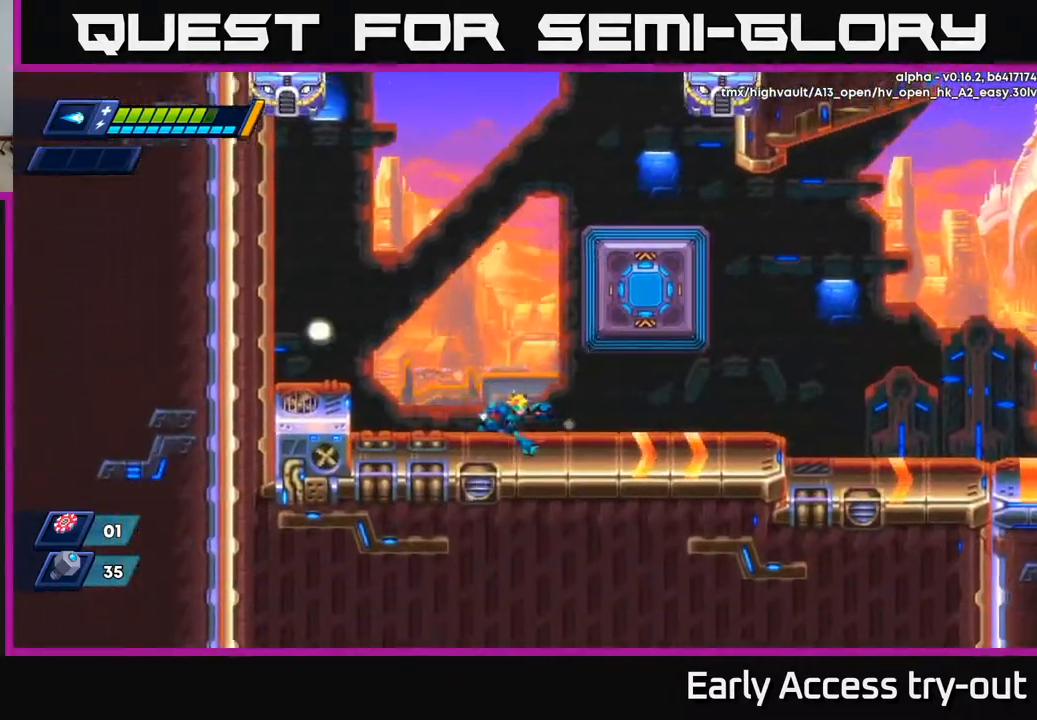
{"dt_ms": 500, "buttons": ["X", "DPAD_RIGHT"], "right_stick": "center", "events": []}
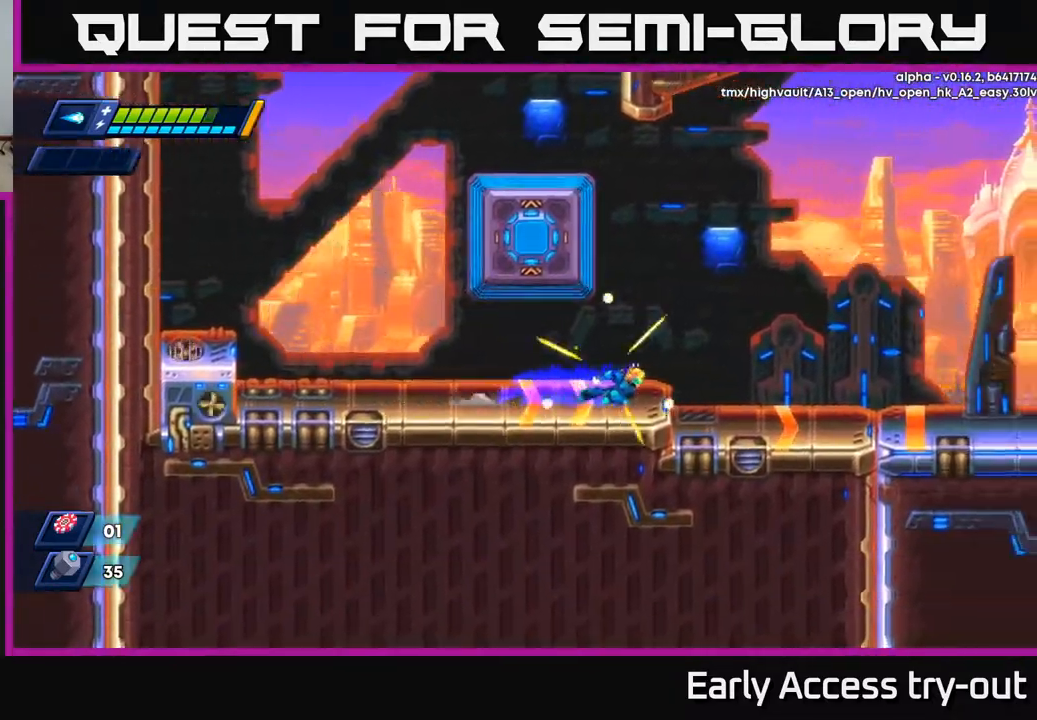
{"dt_ms": 500, "buttons": ["X", "DPAD_RIGHT"], "right_stick": "center", "events": [[233, "A", "down"], [433, "A", "up"]]}
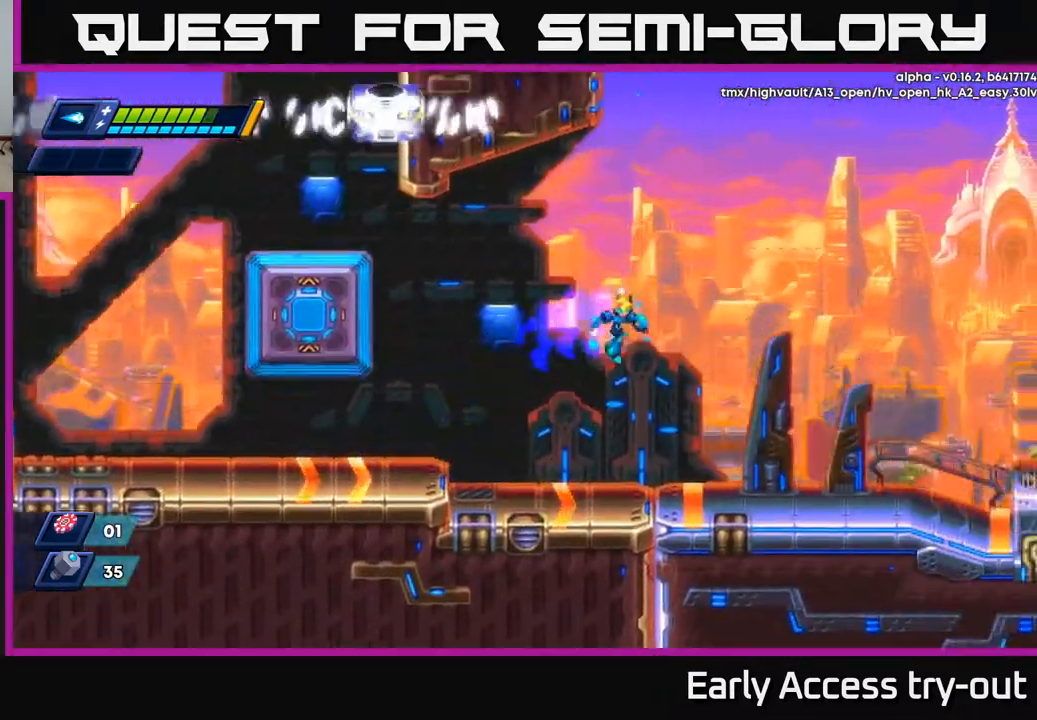
{"dt_ms": 500, "buttons": ["X", "DPAD_RIGHT"], "right_stick": "center", "events": []}